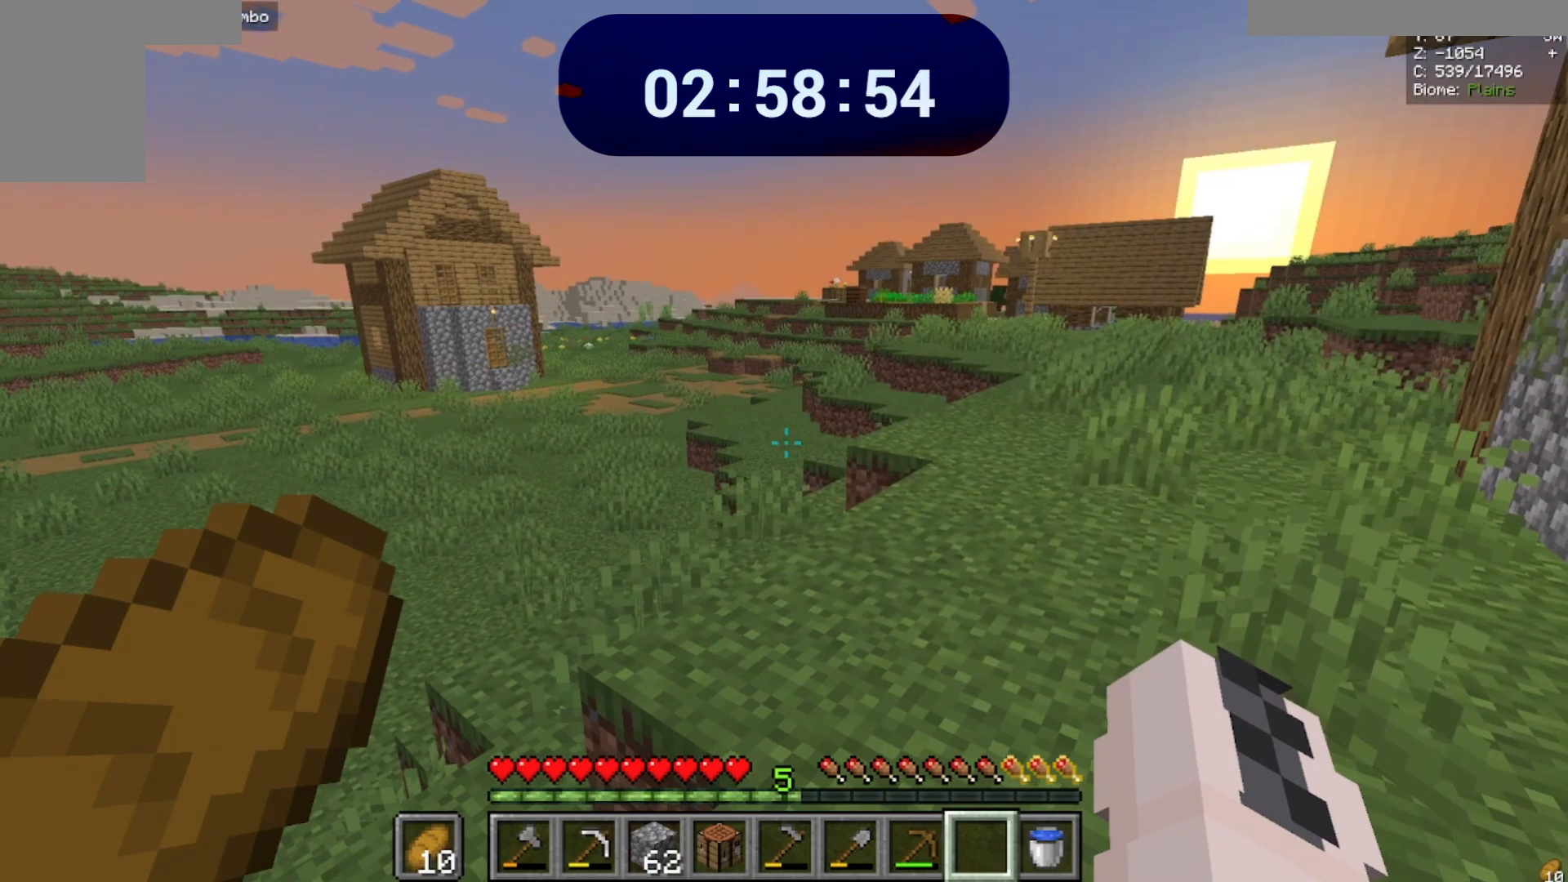
Gameplay with keyboard and mouse; each line is a JSON object with the keys and mouse buttons held at the frame after it. "events" lists presses ("down") and releases ("up") of "a", "d", "s", "space", "w", "mouse_left" and "mouse_right" between this image and that frame as [ms after this image, input, new state], when the widget could be followed in between. "mouse_left", "mouse_right" = the "left", "right" buttons of the "mouse" list. No other keys are recorded. Fast repeated clicks can show as one long hold. Mouse movement is not recorded.
{"keys": ["w"], "mouse": [], "events": [[300, "w", "down"]]}
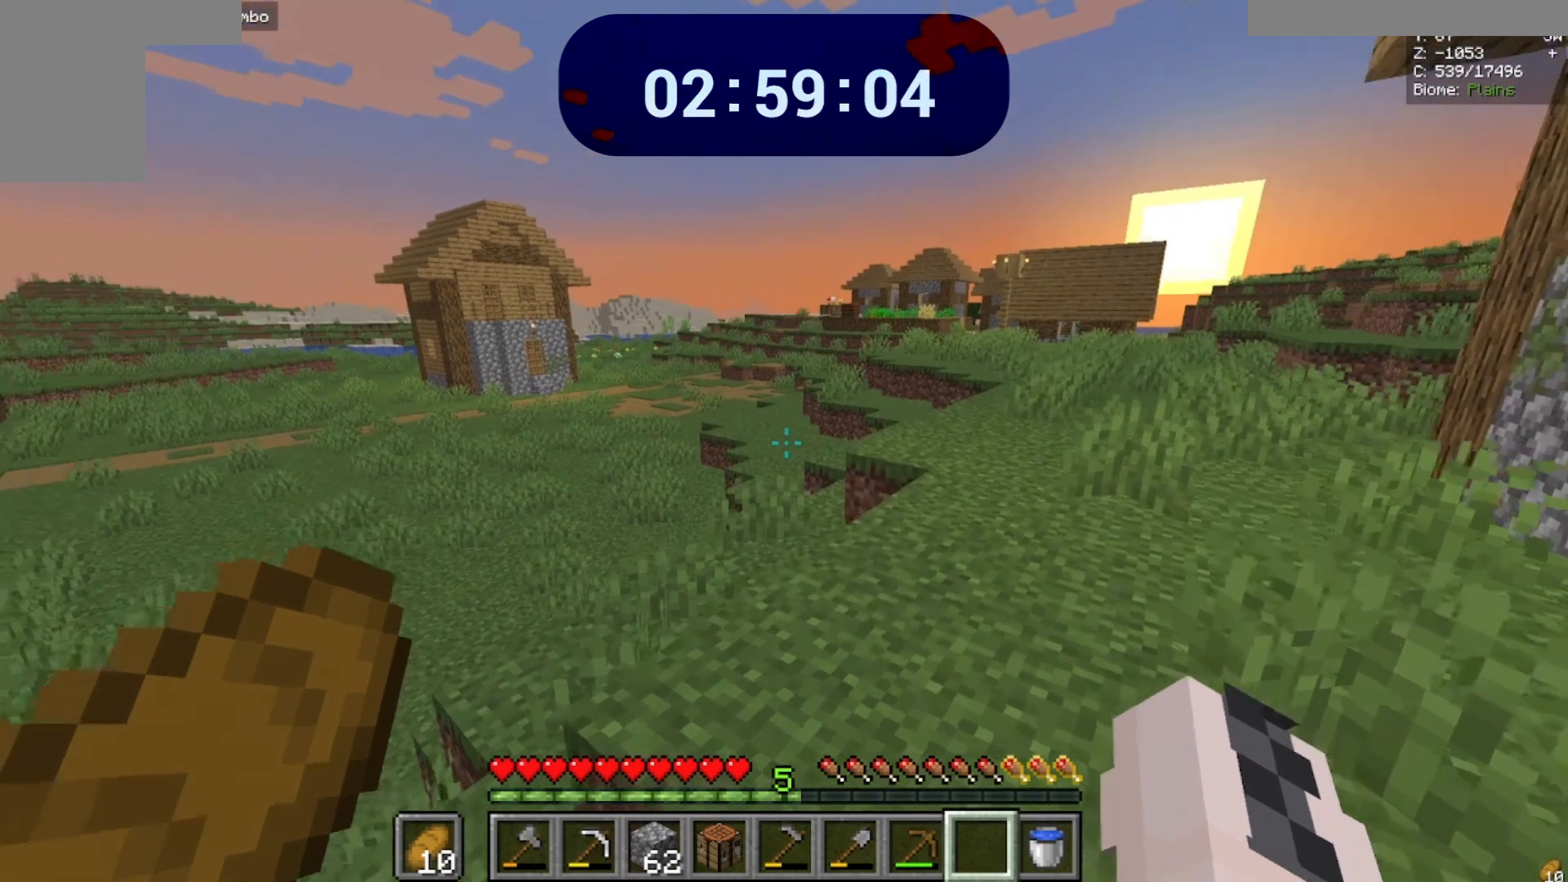
{"keys": ["w"], "mouse": [], "events": []}
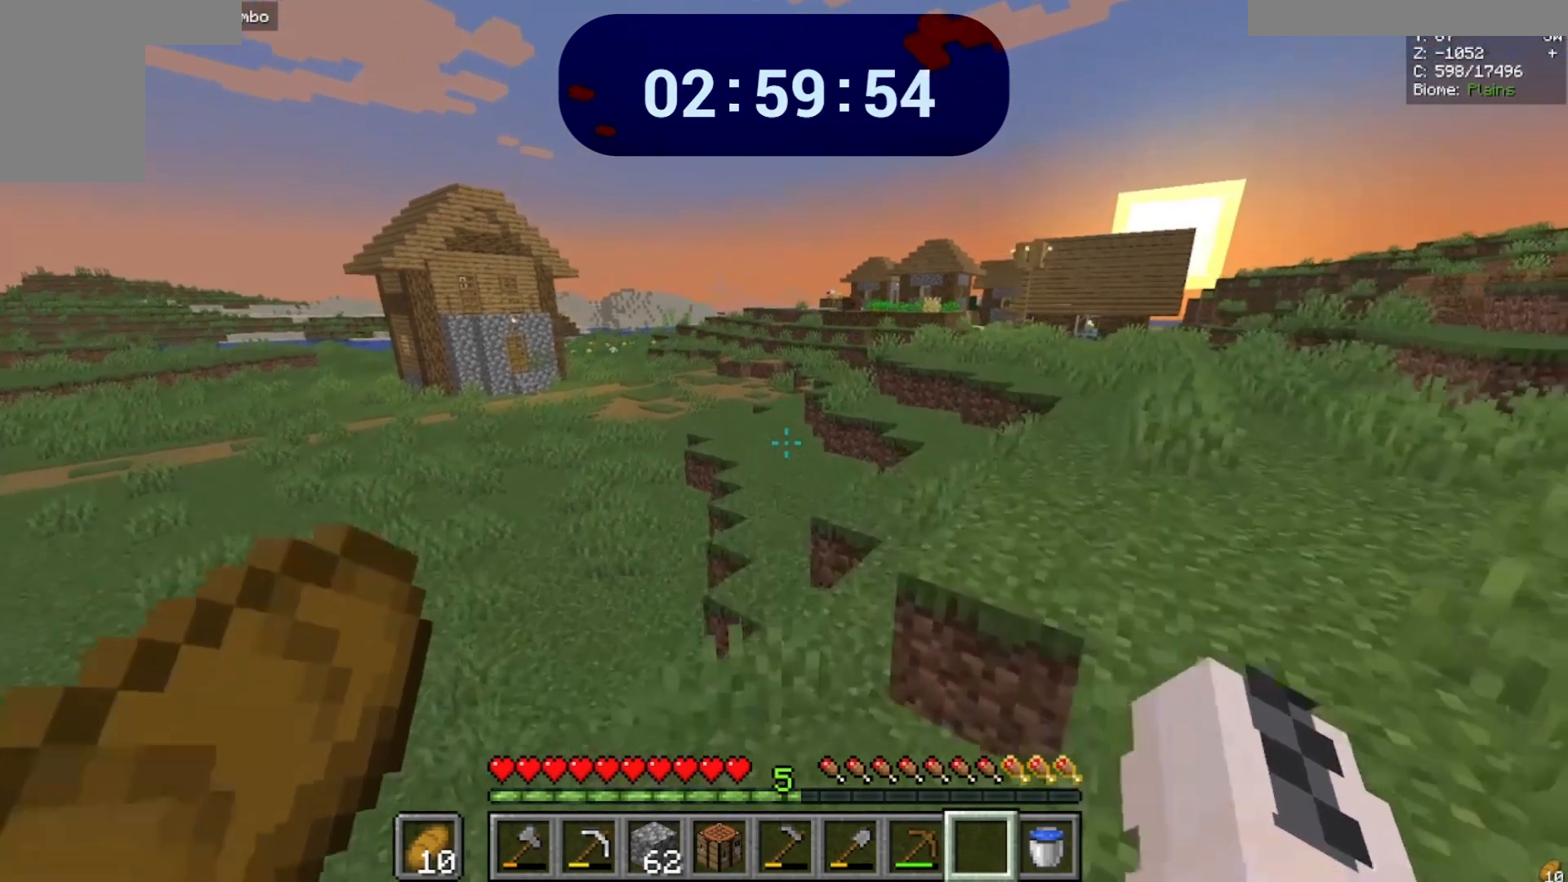
{"keys": ["w"], "mouse": [], "events": []}
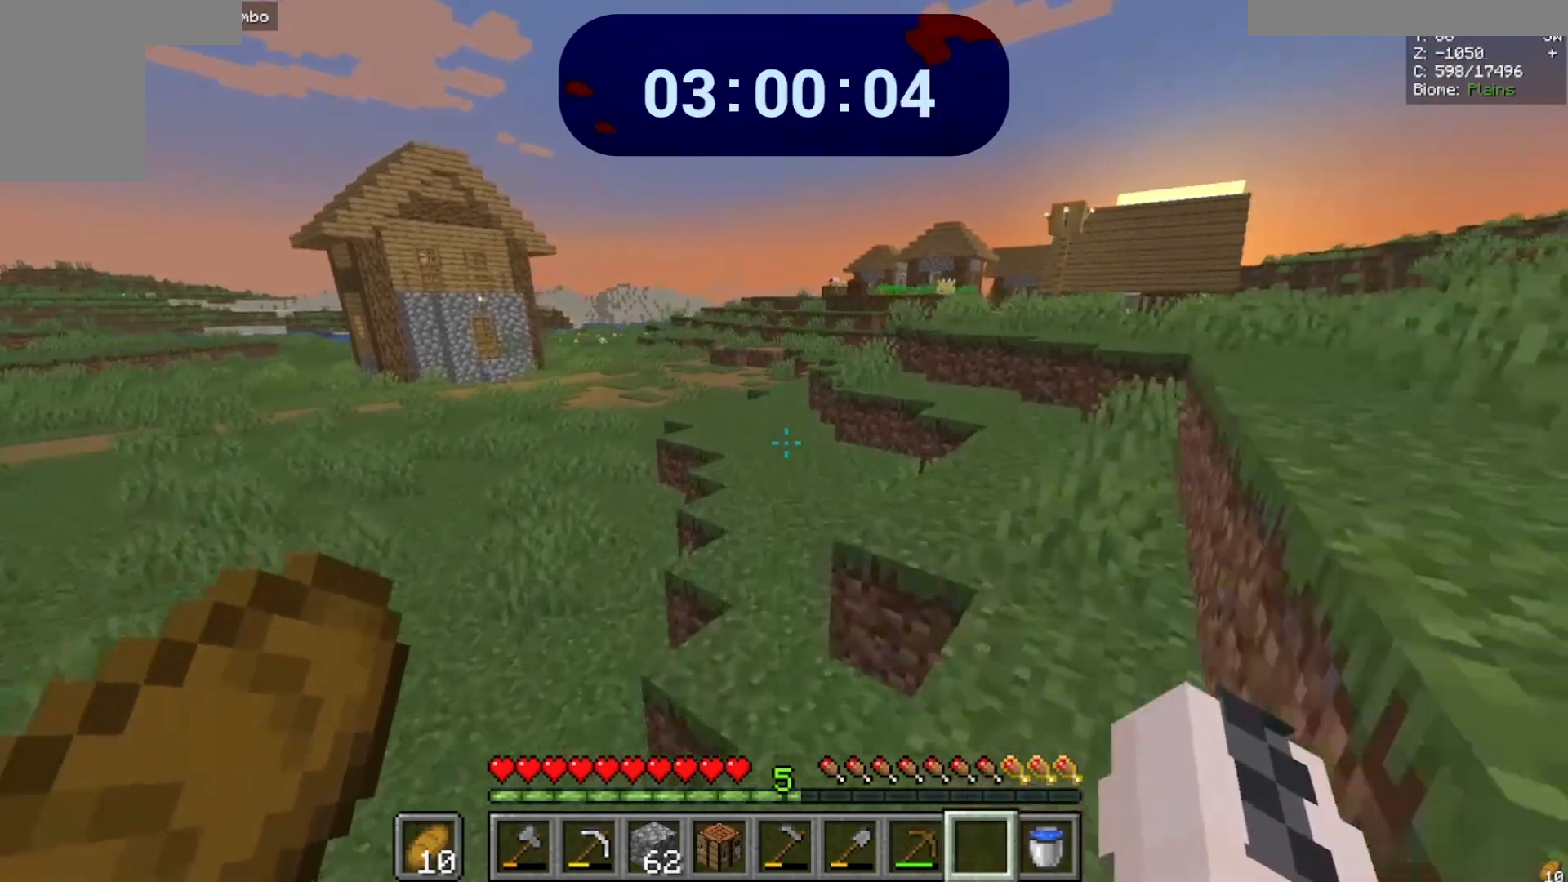
{"keys": ["space", "w"], "mouse": [], "events": [[233, "space", "down"]]}
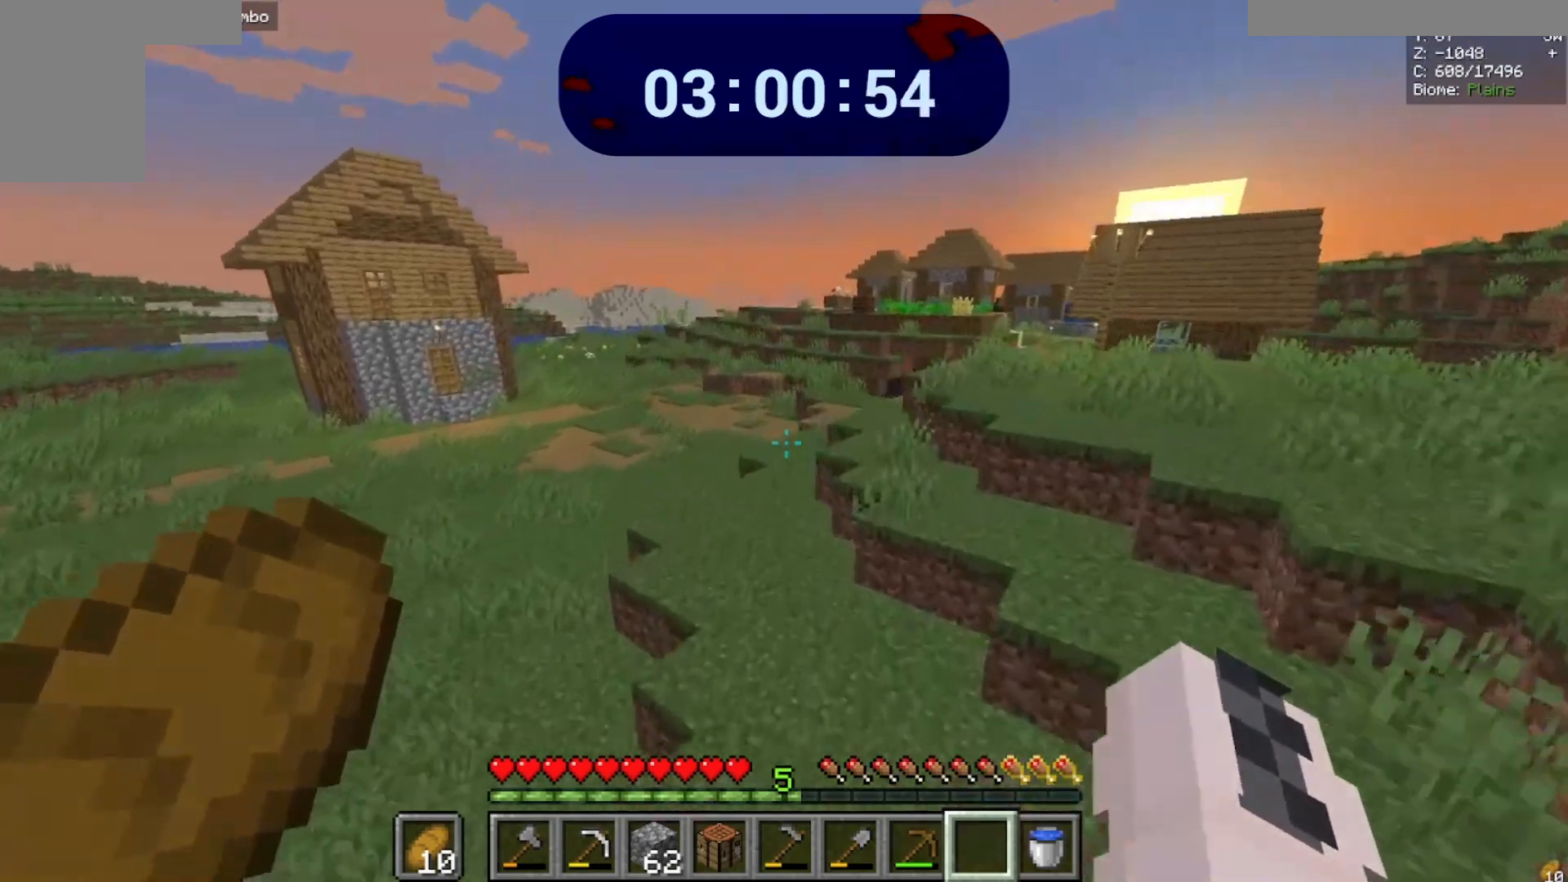
{"keys": ["space", "w"], "mouse": [], "events": []}
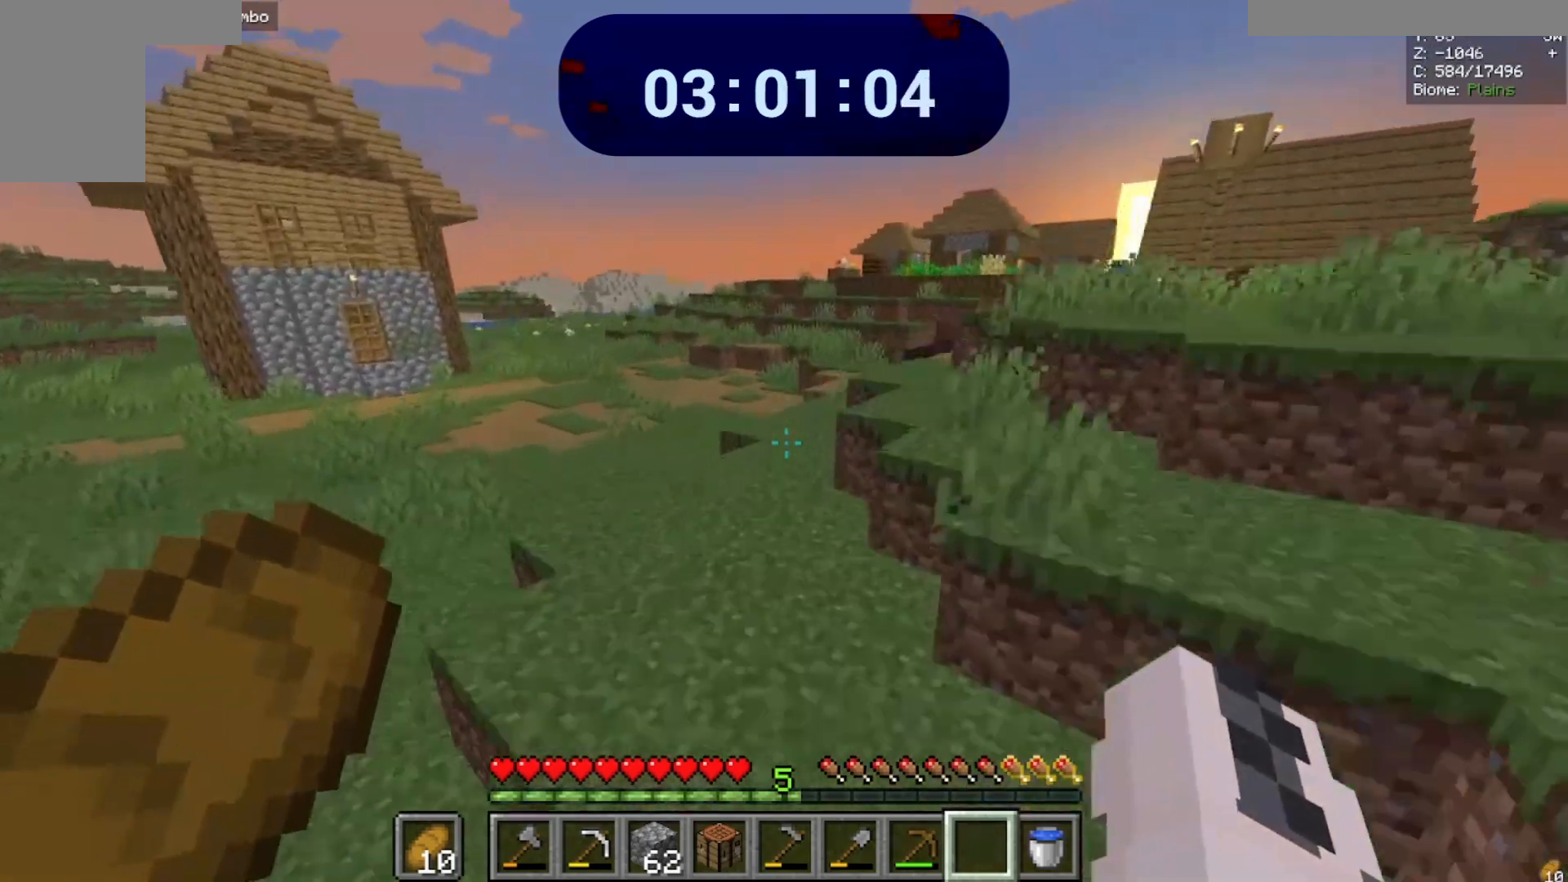
{"keys": ["space", "w"], "mouse": [], "events": []}
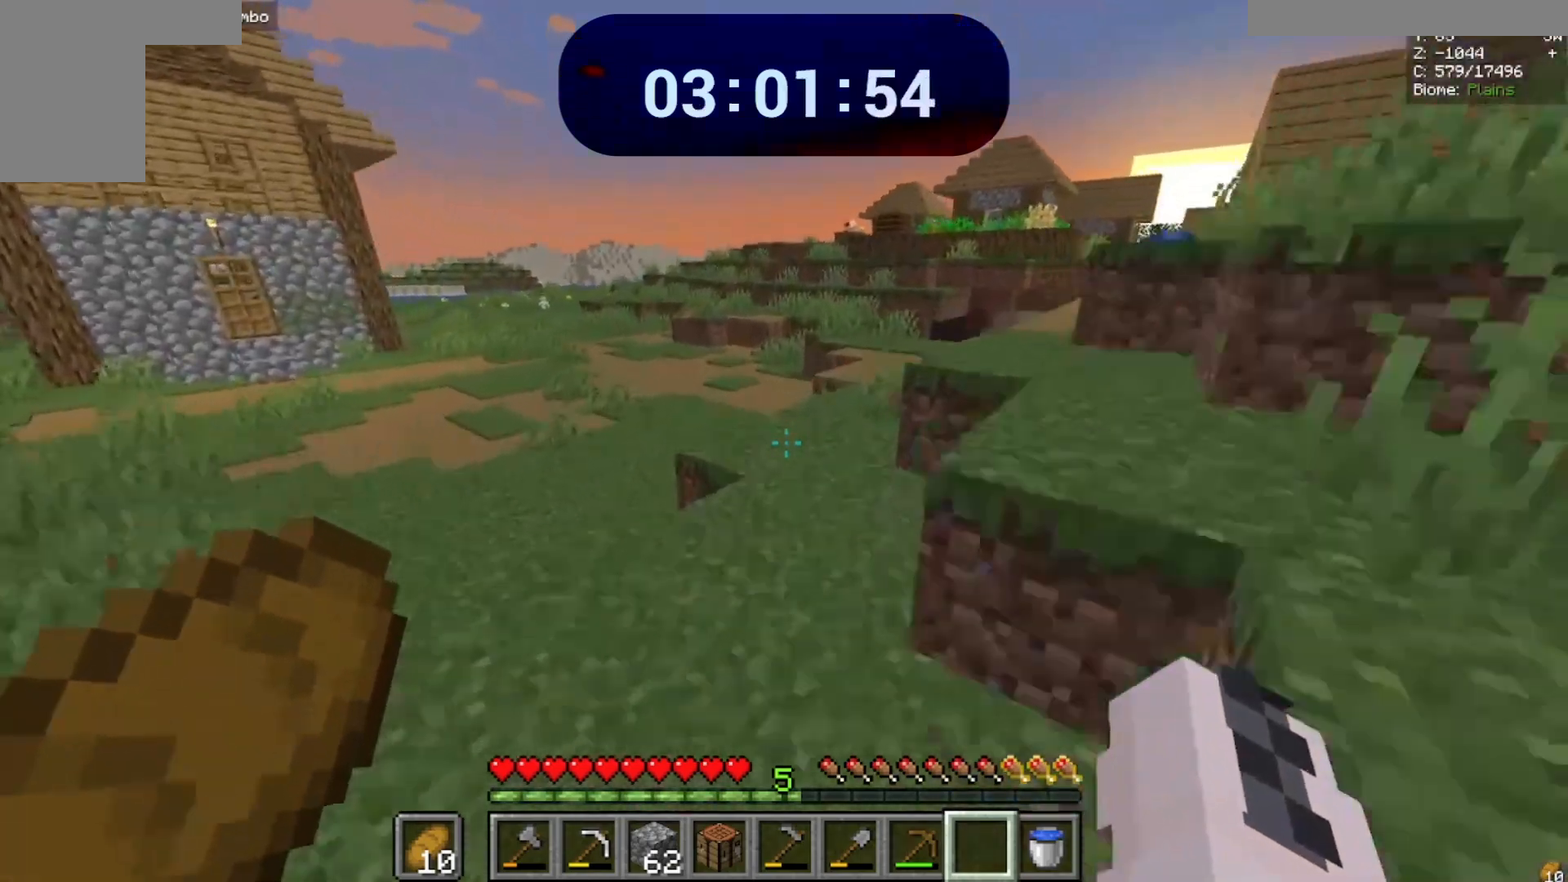
{"keys": ["space", "w"], "mouse": [], "events": []}
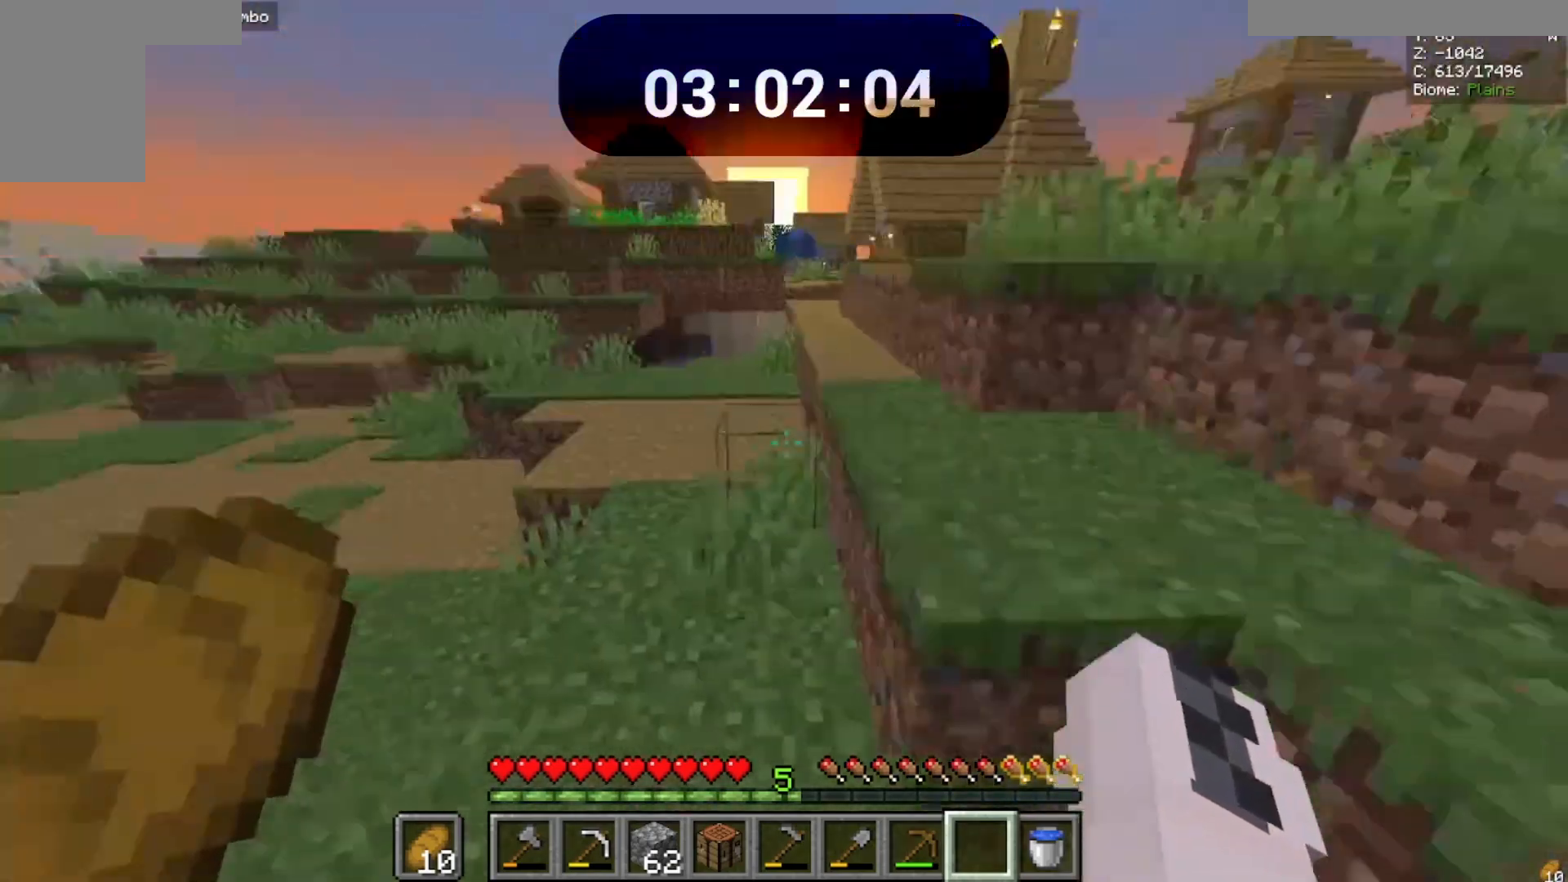
{"keys": ["space", "w"], "mouse": ["left", "right"], "events": [[333, "mouse_left", "down"], [400, "mouse_right", "down"]]}
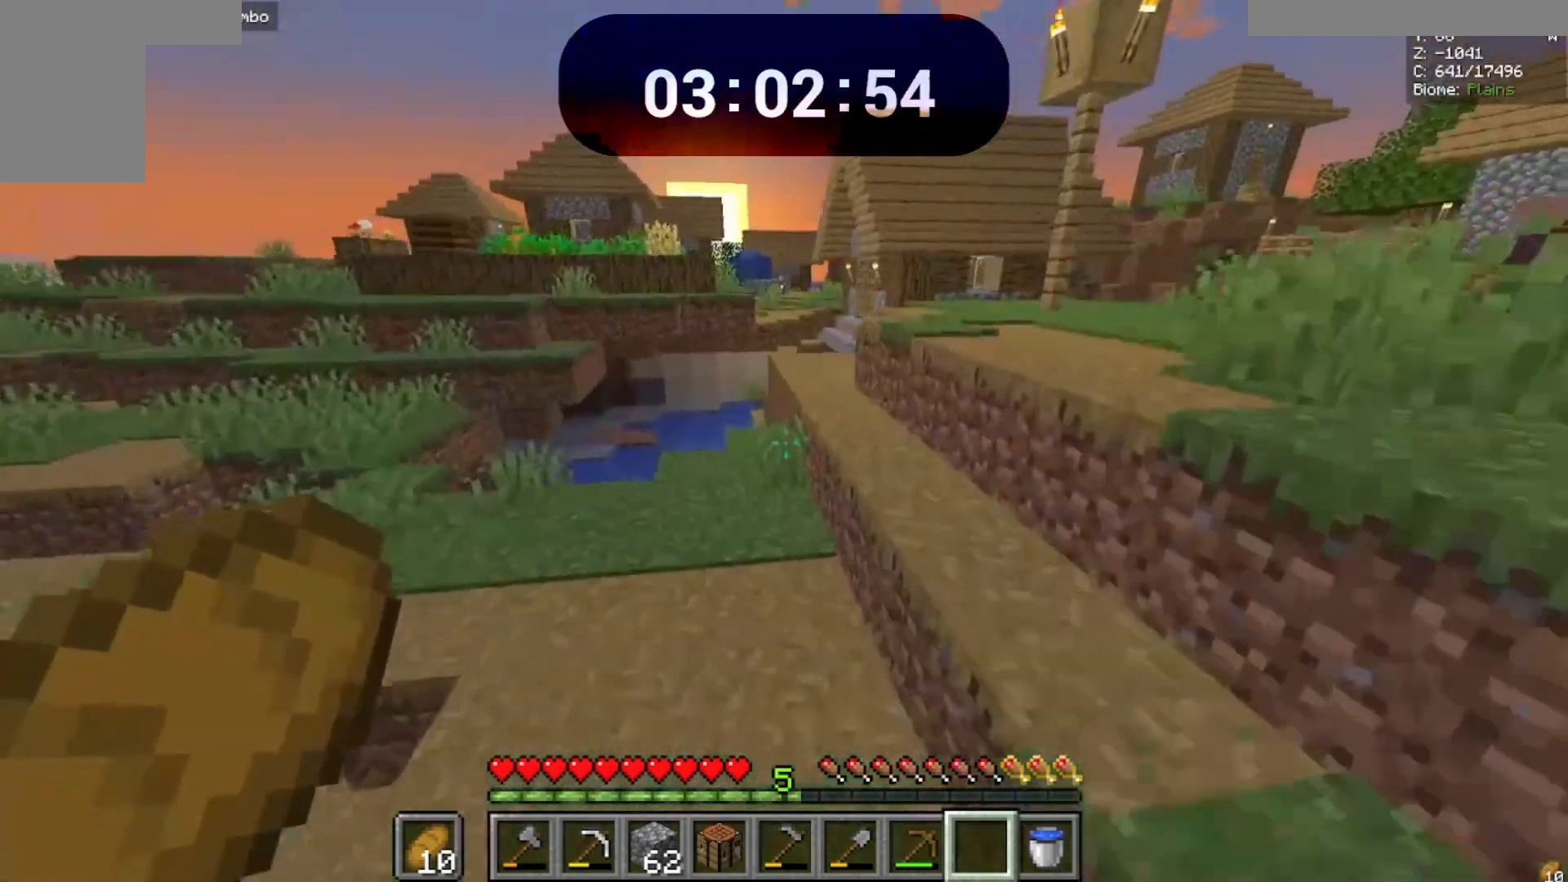
{"keys": ["space", "w"], "mouse": ["left", "right"], "events": []}
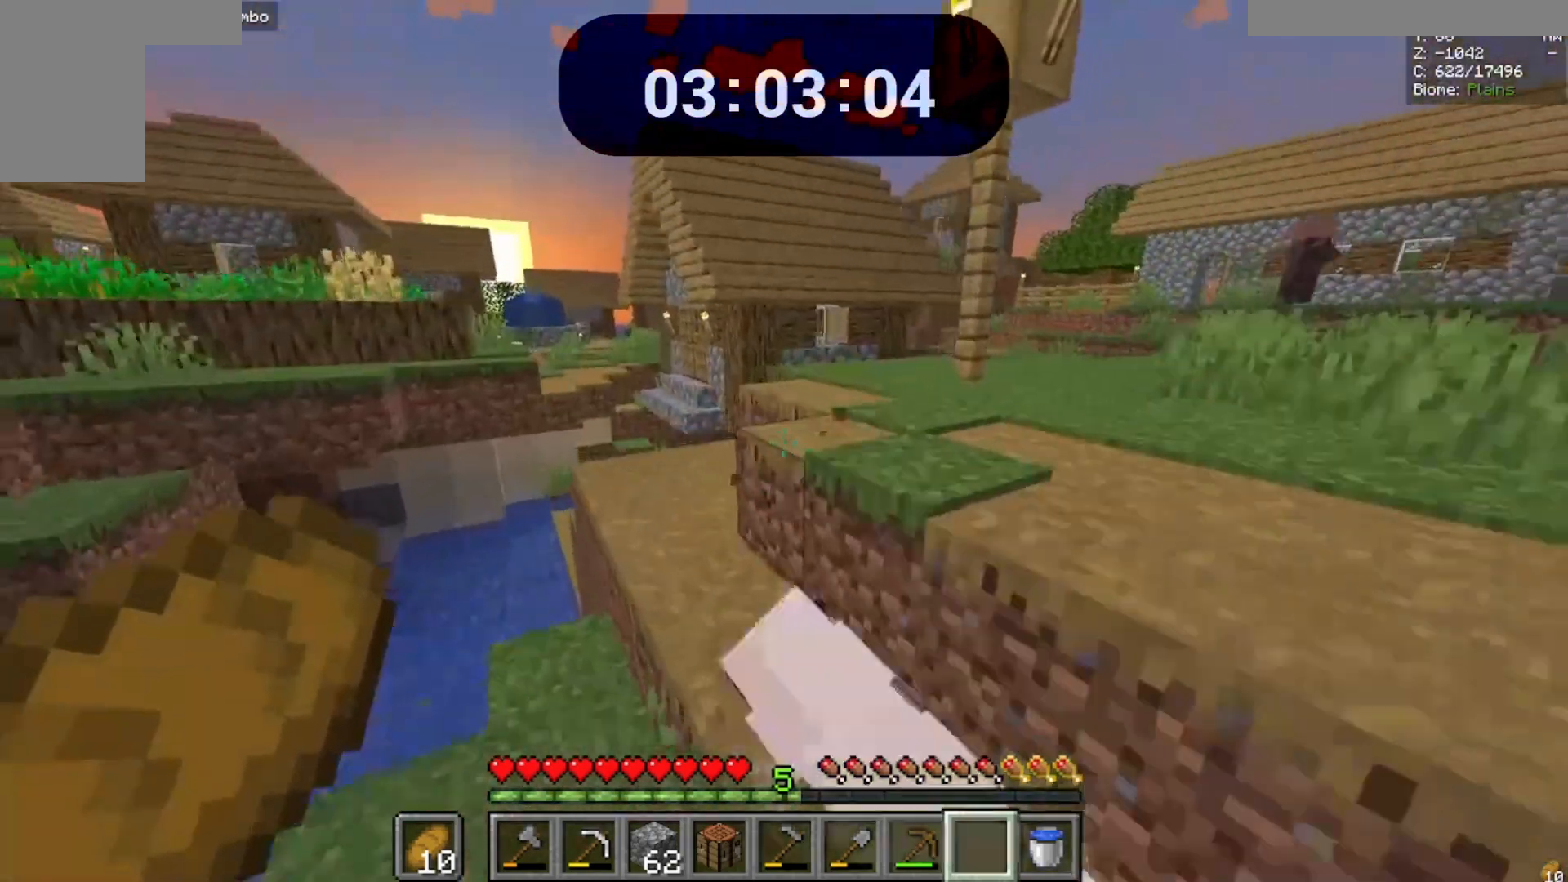
{"keys": ["space", "w"], "mouse": ["left", "right"], "events": []}
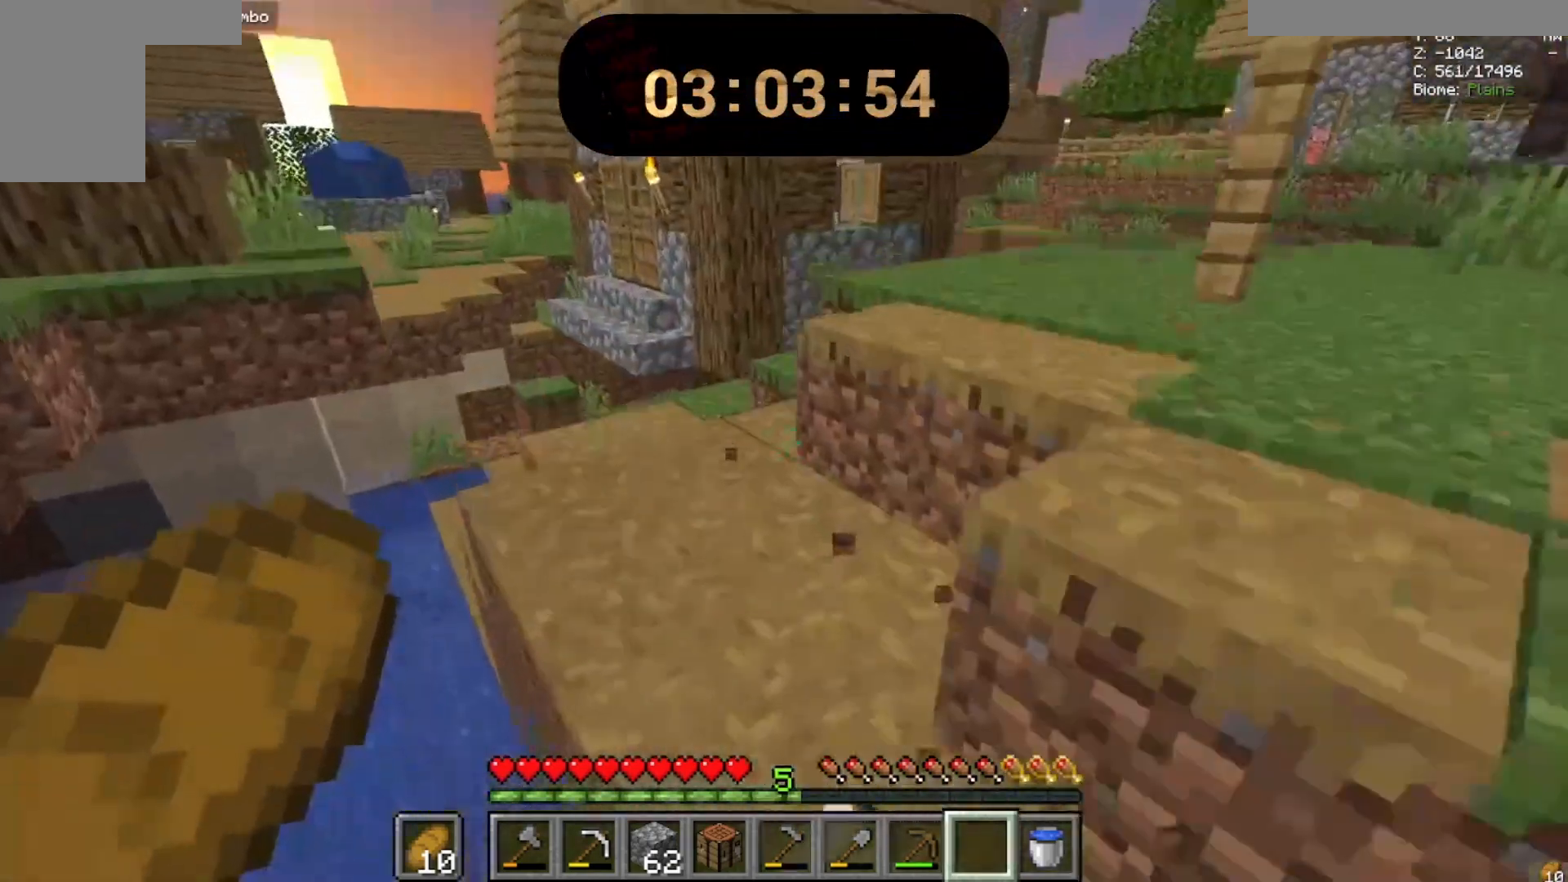
{"keys": ["space", "w"], "mouse": ["left"], "events": [[467, "mouse_right", "up"]]}
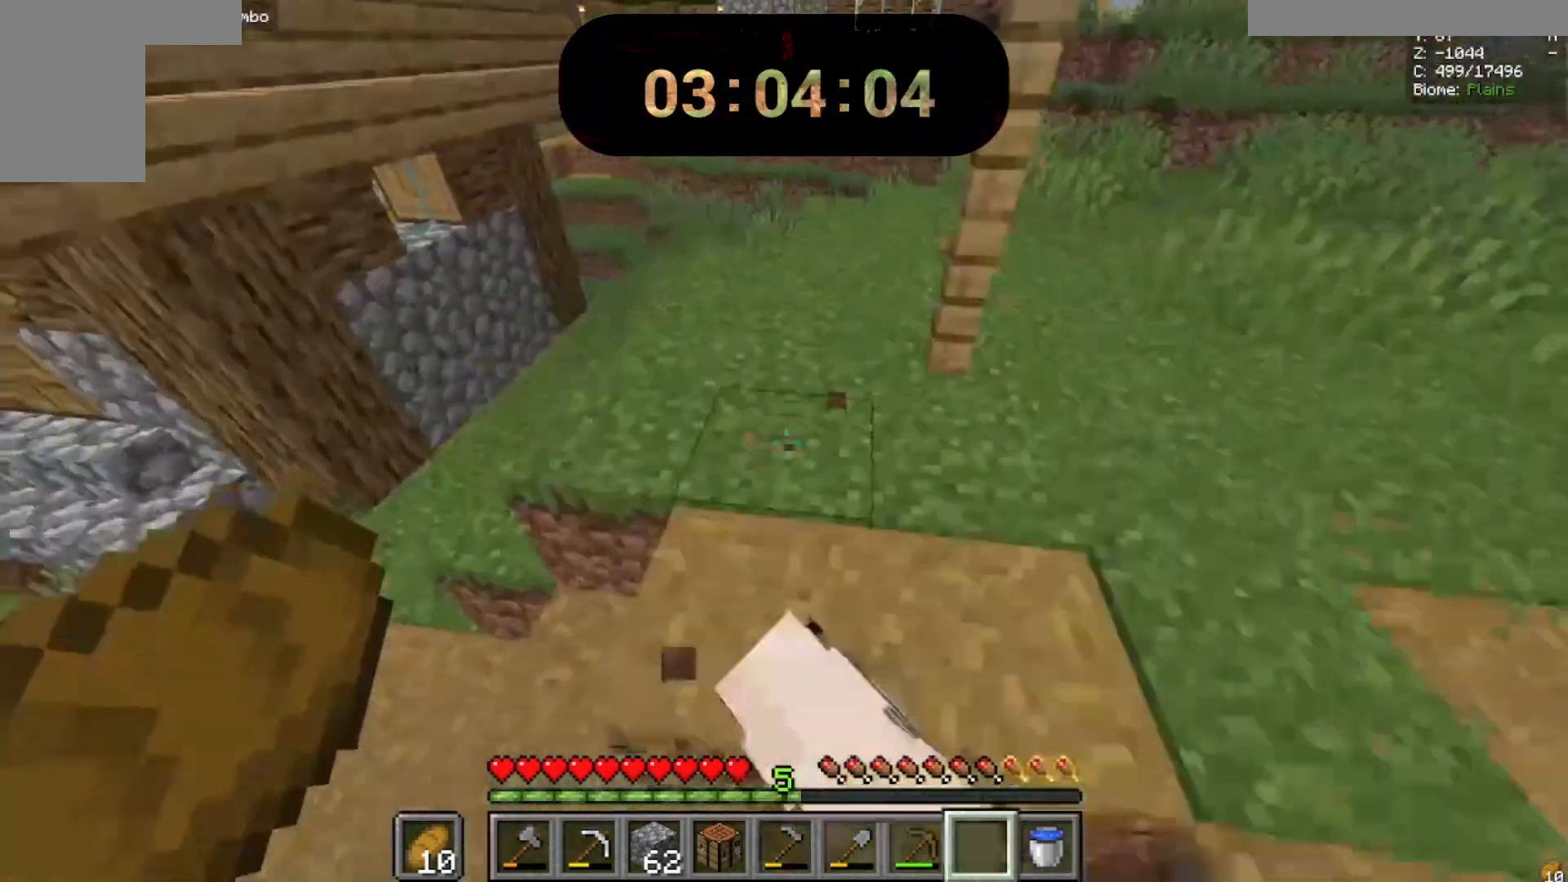
{"keys": ["space", "w"], "mouse": ["left"], "events": []}
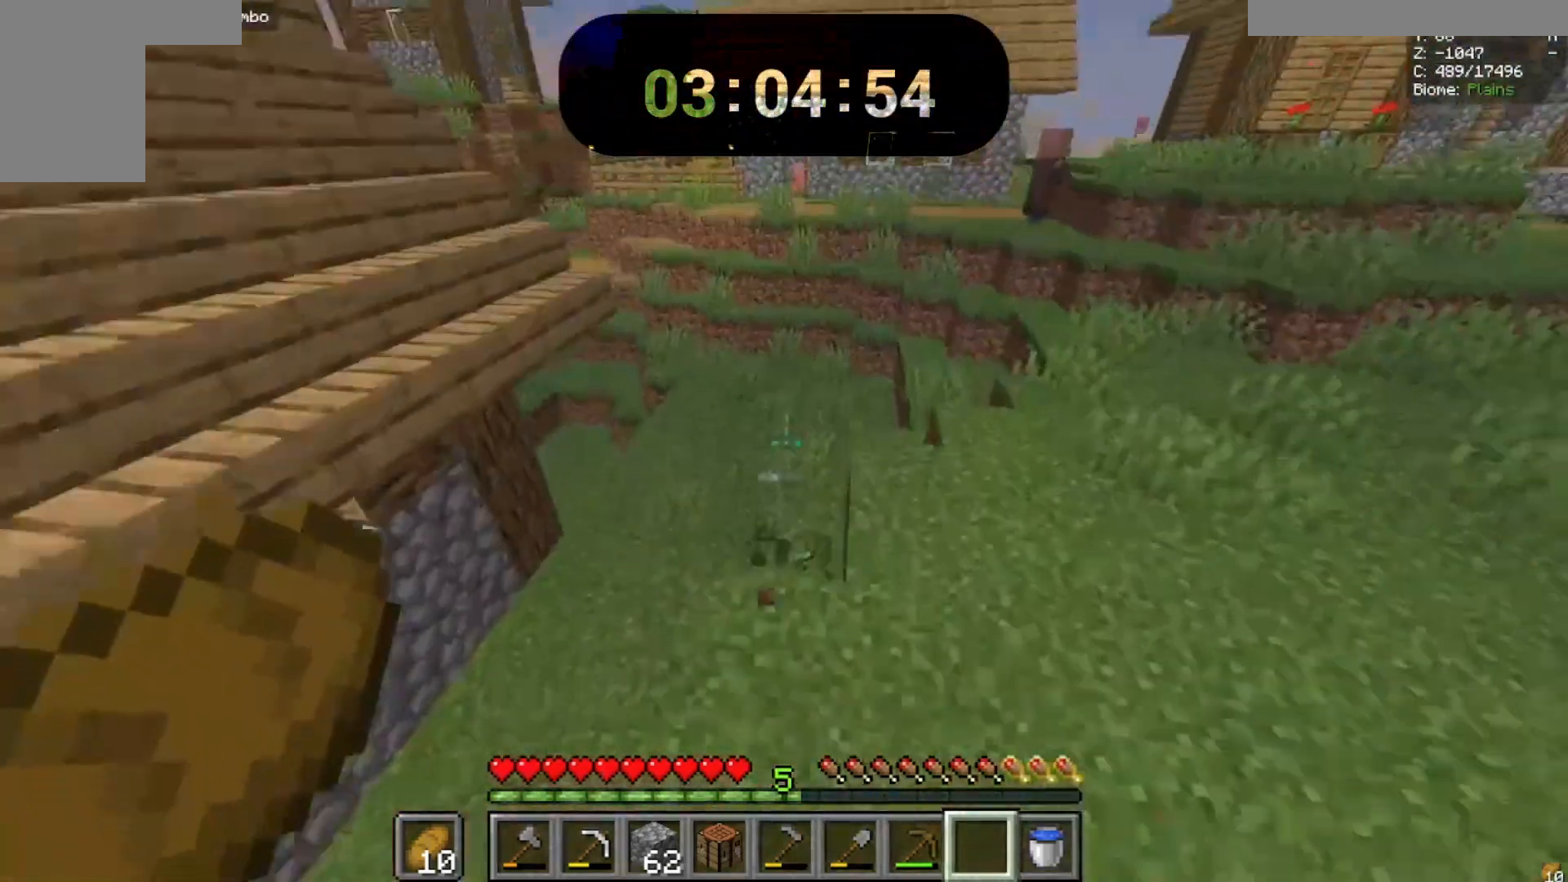
{"keys": ["space", "w"], "mouse": ["left", "right"], "events": [[133, "mouse_right", "down"]]}
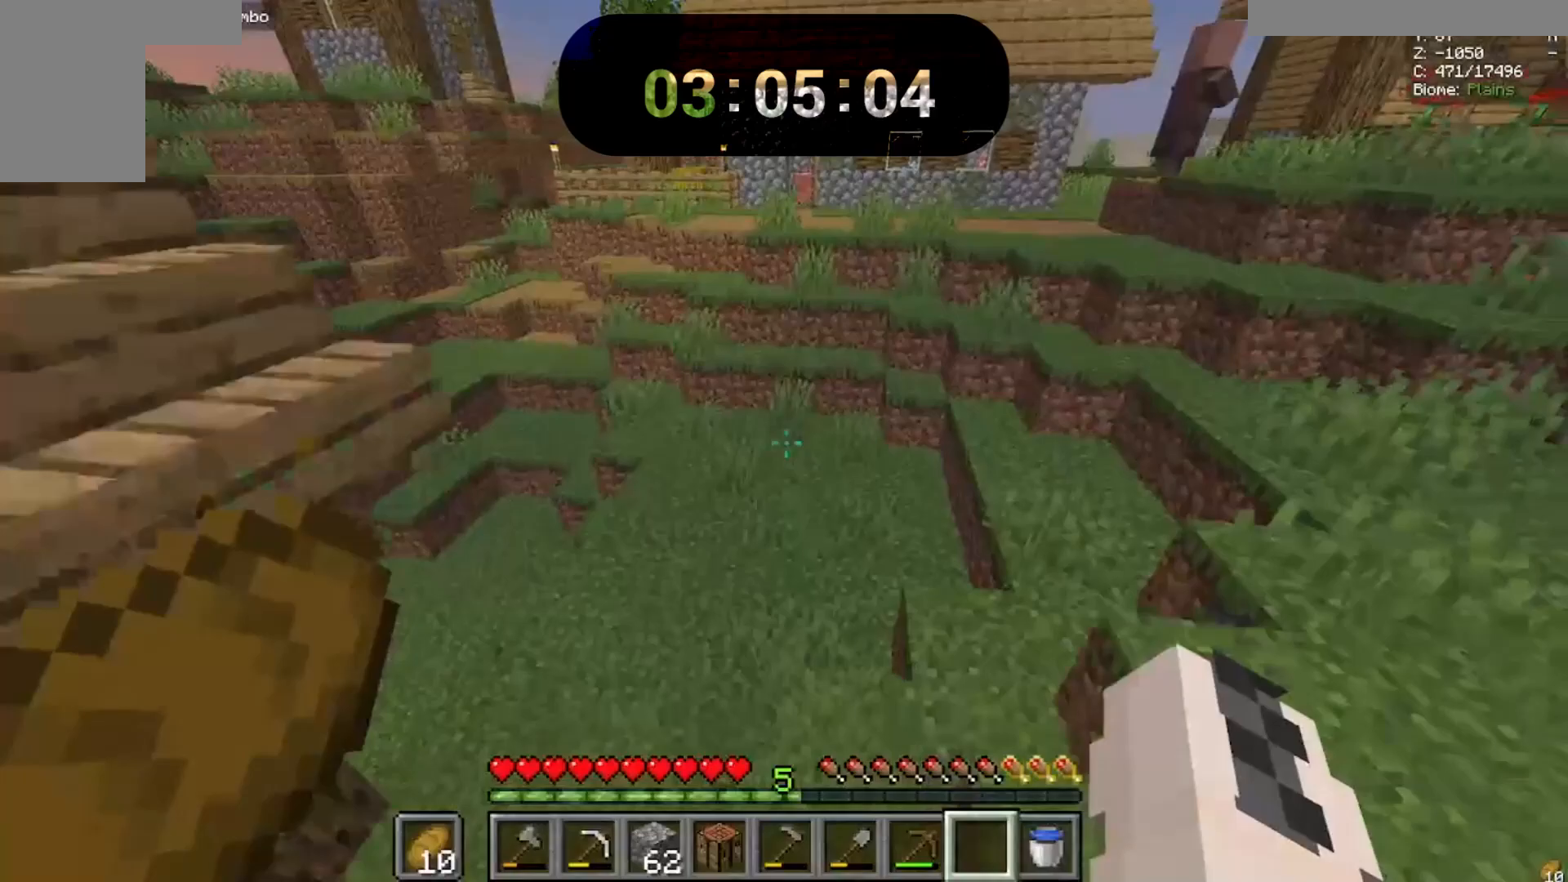
{"keys": ["space", "w"], "mouse": ["left", "right"], "events": []}
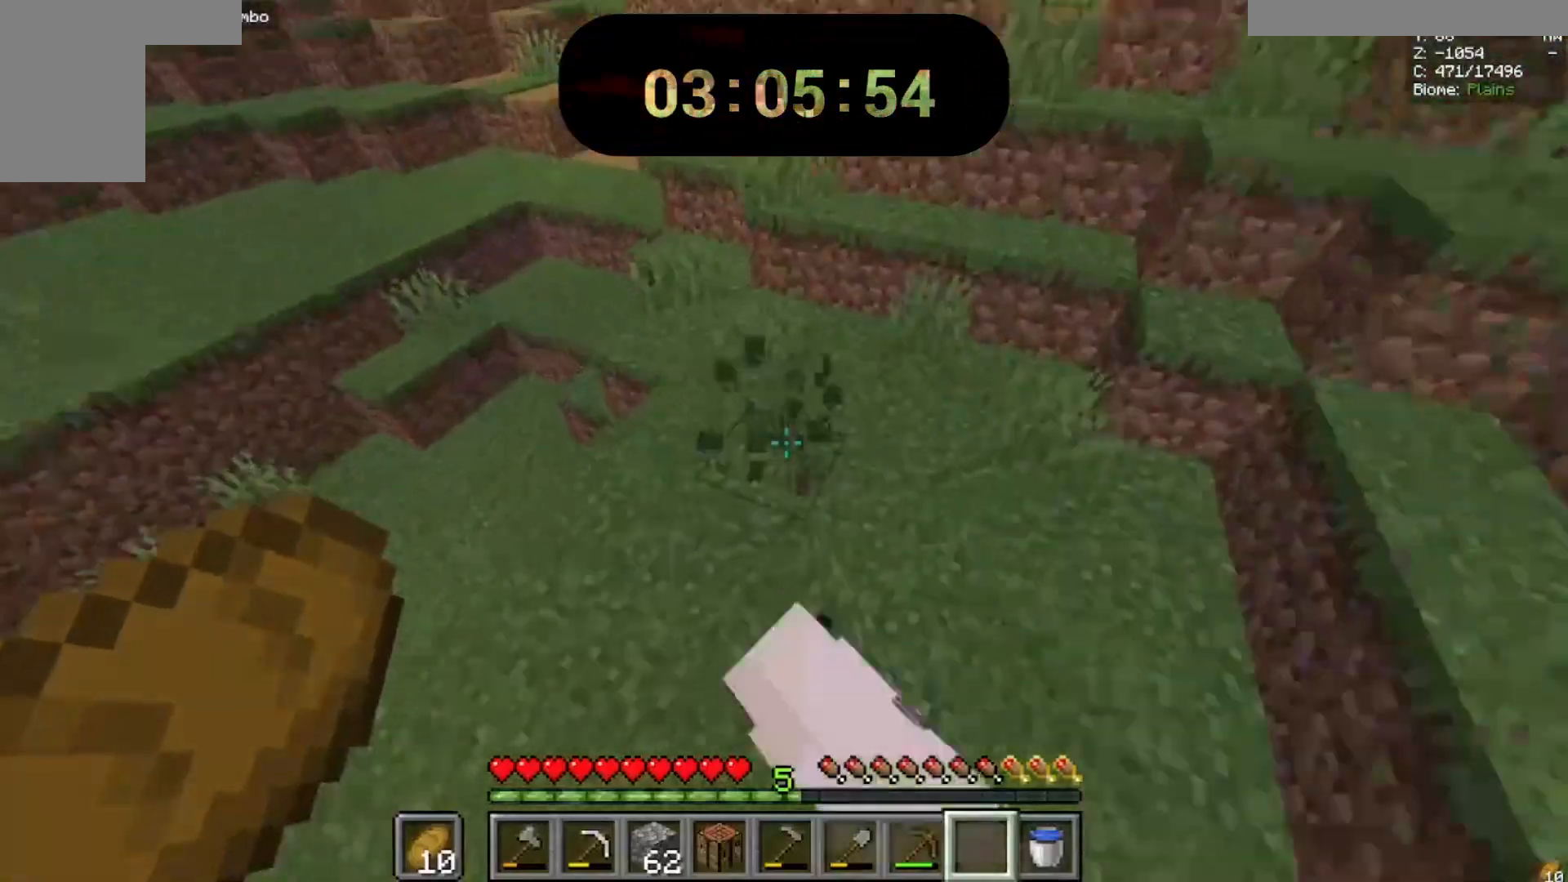
{"keys": ["space", "w"], "mouse": ["left", "right"], "events": []}
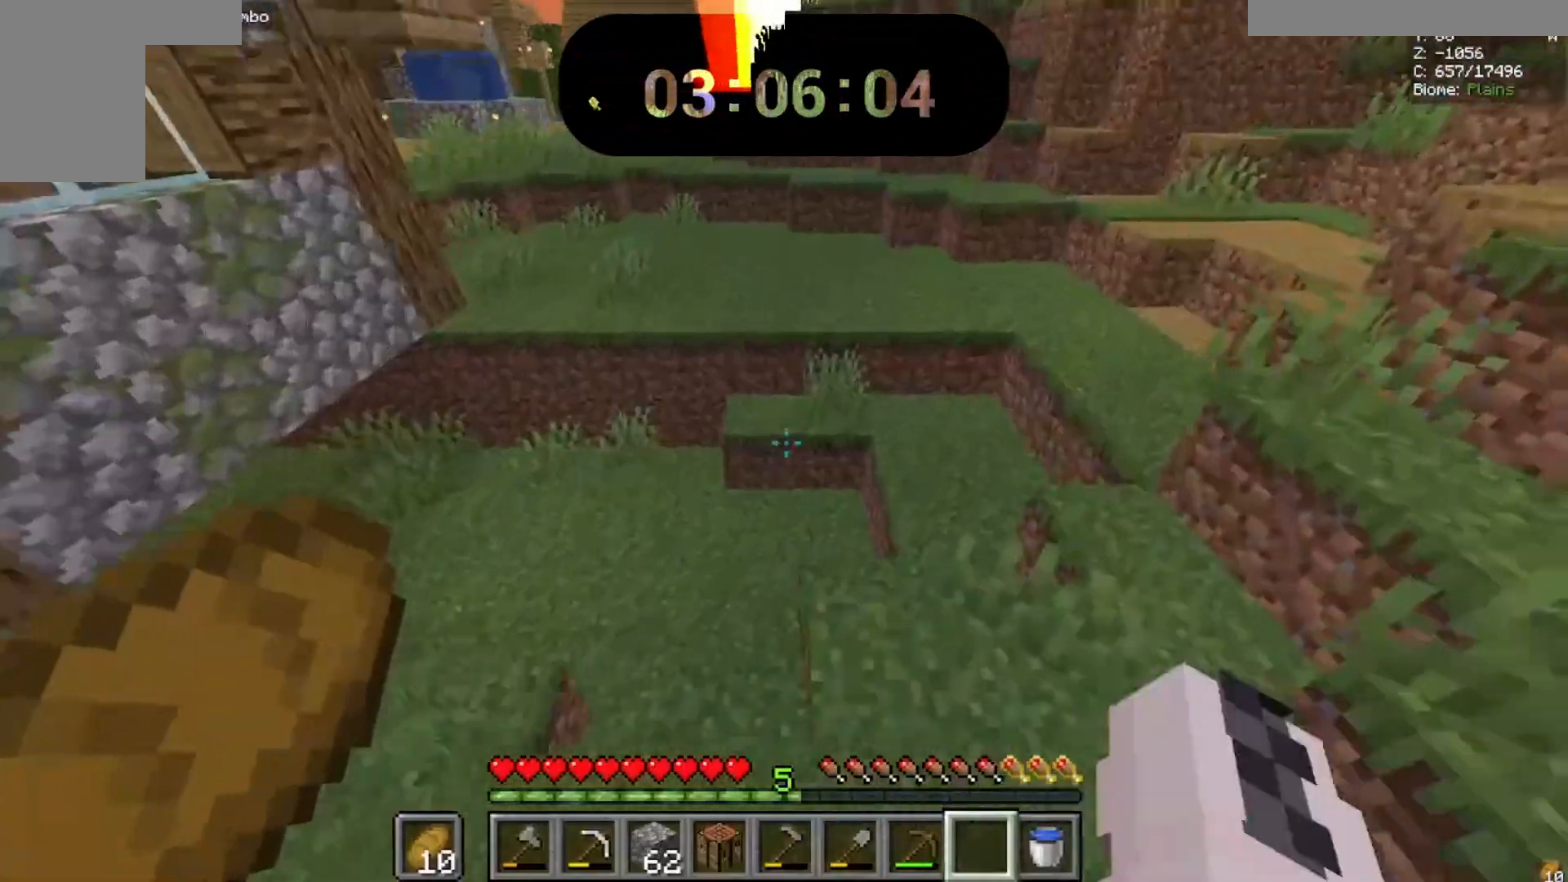
{"keys": ["space", "w"], "mouse": ["left", "right"], "events": []}
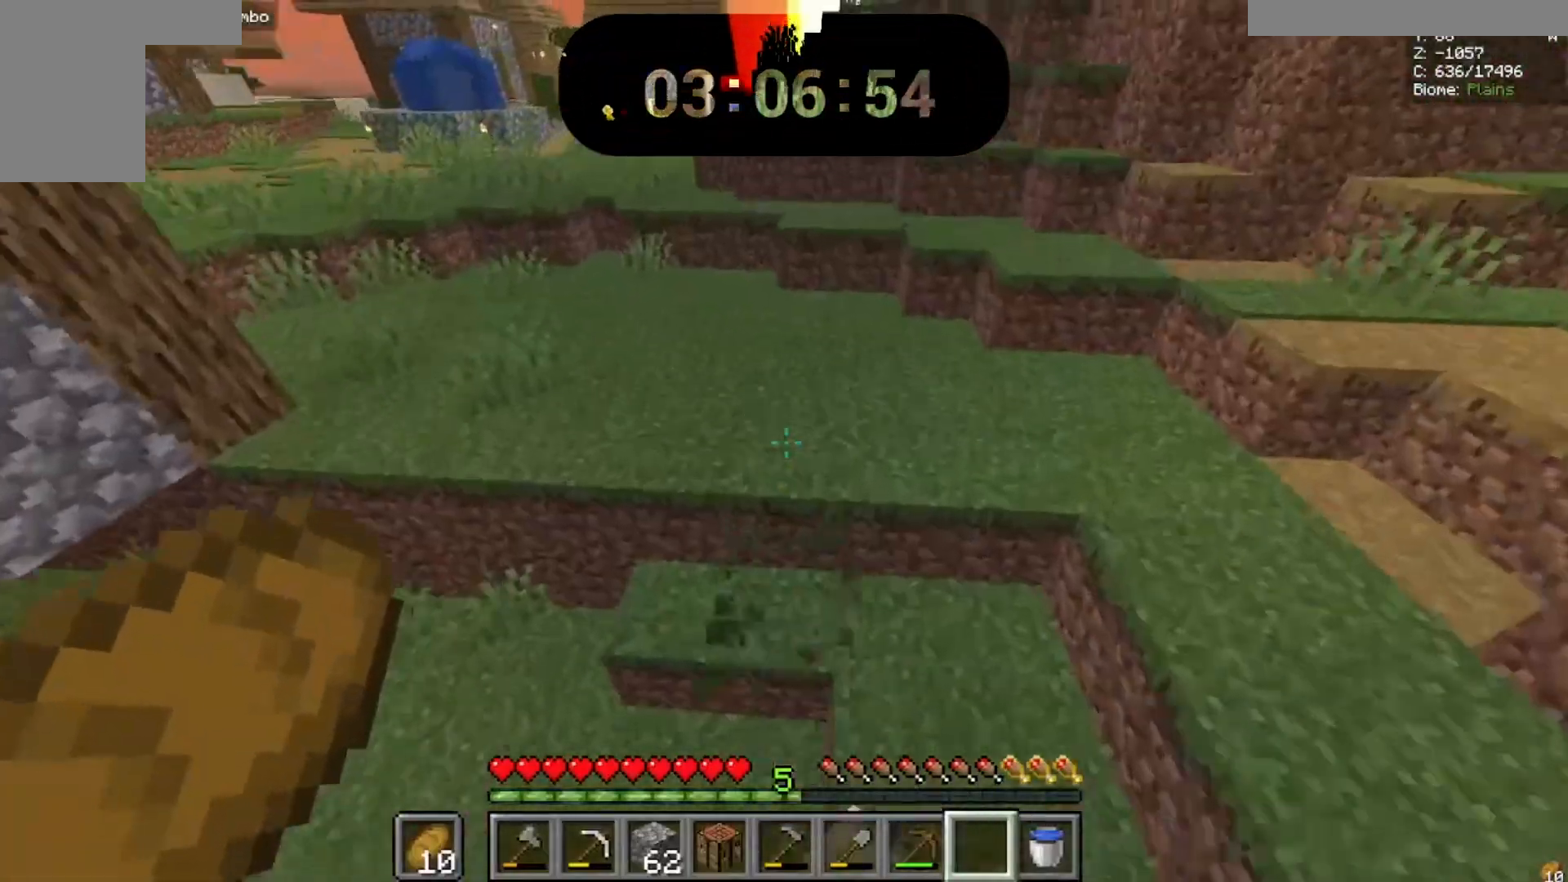
{"keys": ["space", "w"], "mouse": ["left", "right"], "events": []}
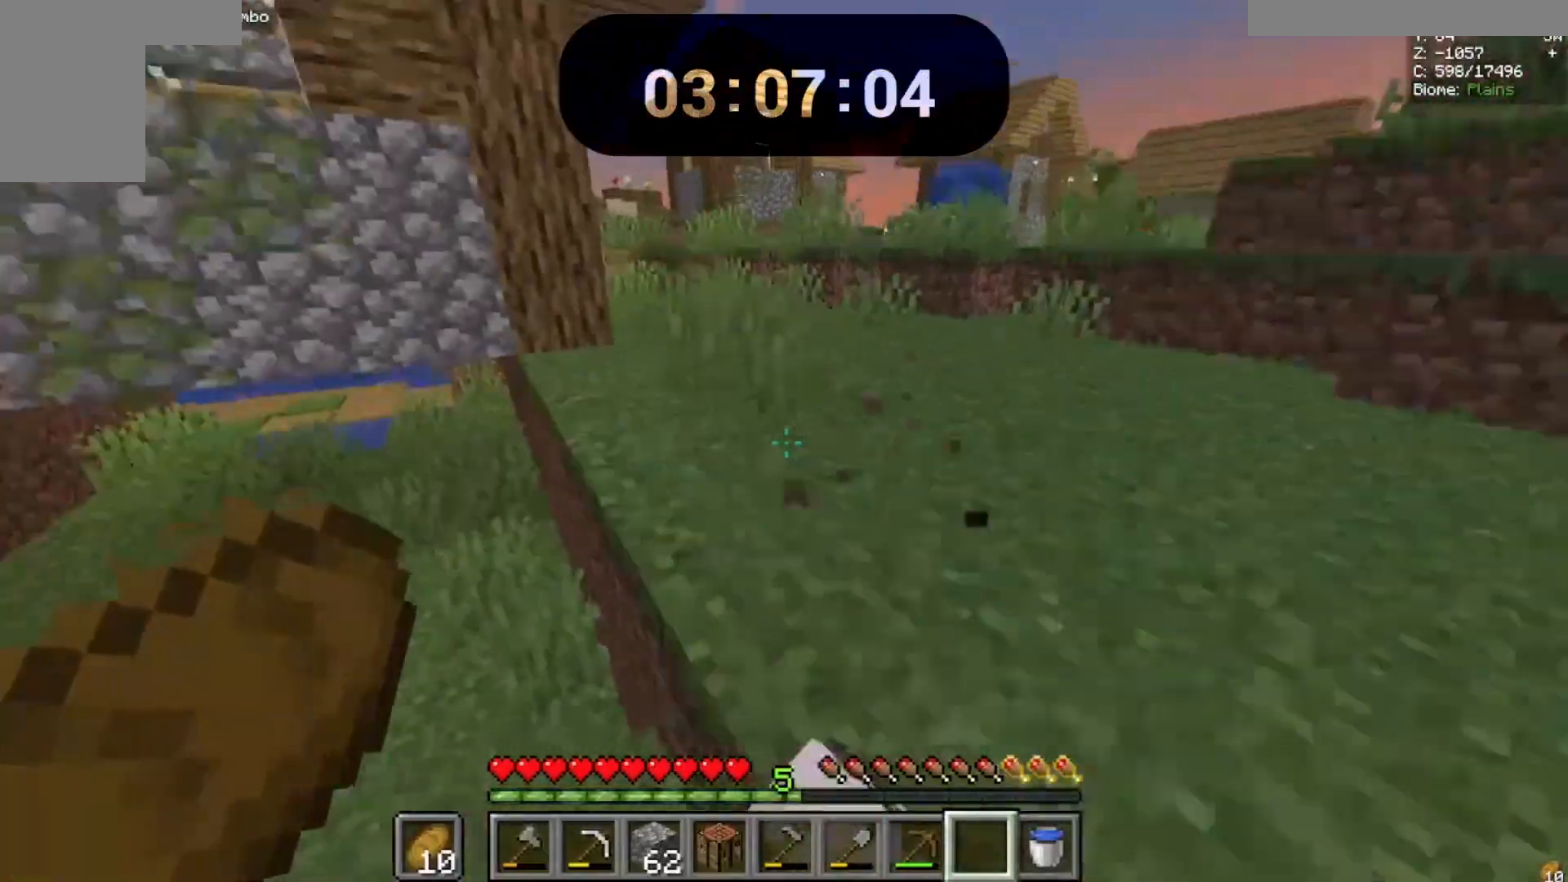
{"keys": ["space", "w"], "mouse": ["left", "right"], "events": []}
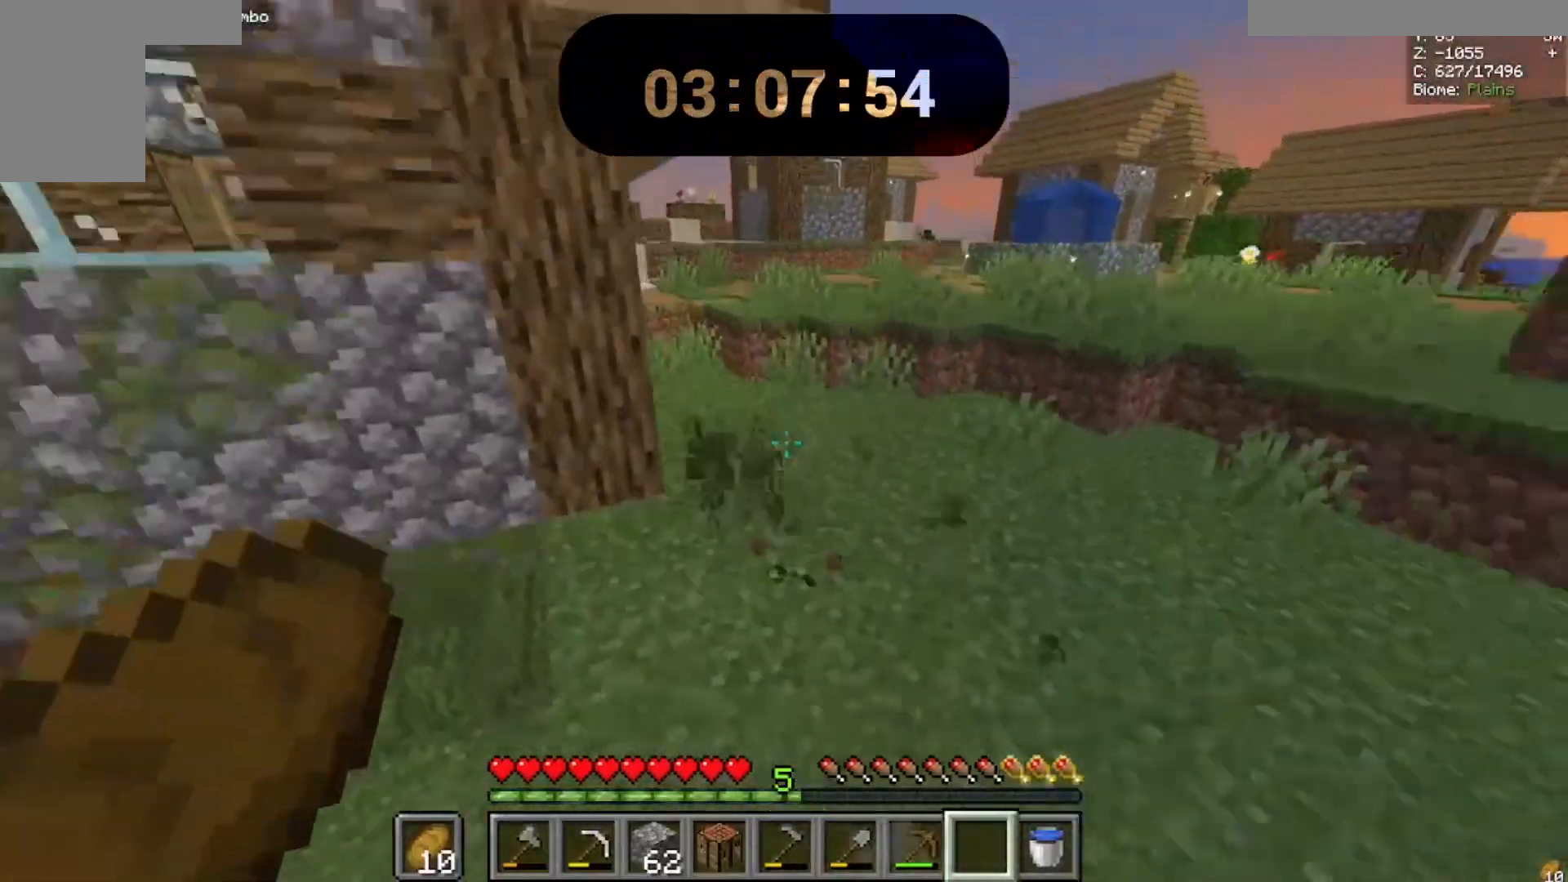
{"keys": ["space", "w"], "mouse": ["left"], "events": [[67, "mouse_right", "up"]]}
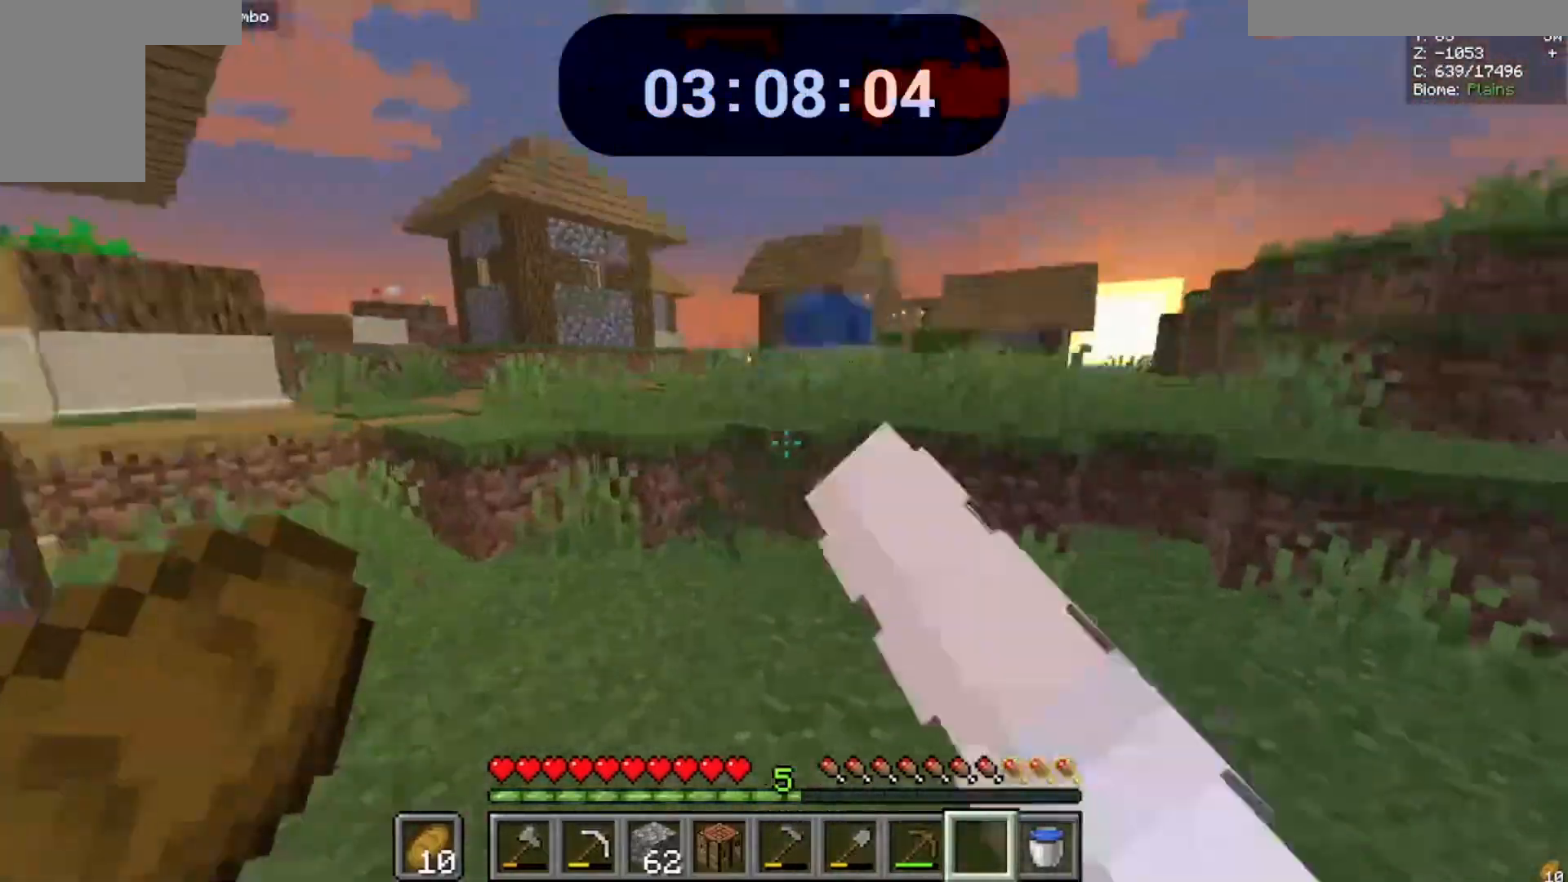
{"keys": ["space", "w"], "mouse": ["left"], "events": [[33, "space", "up"], [233, "space", "down"]]}
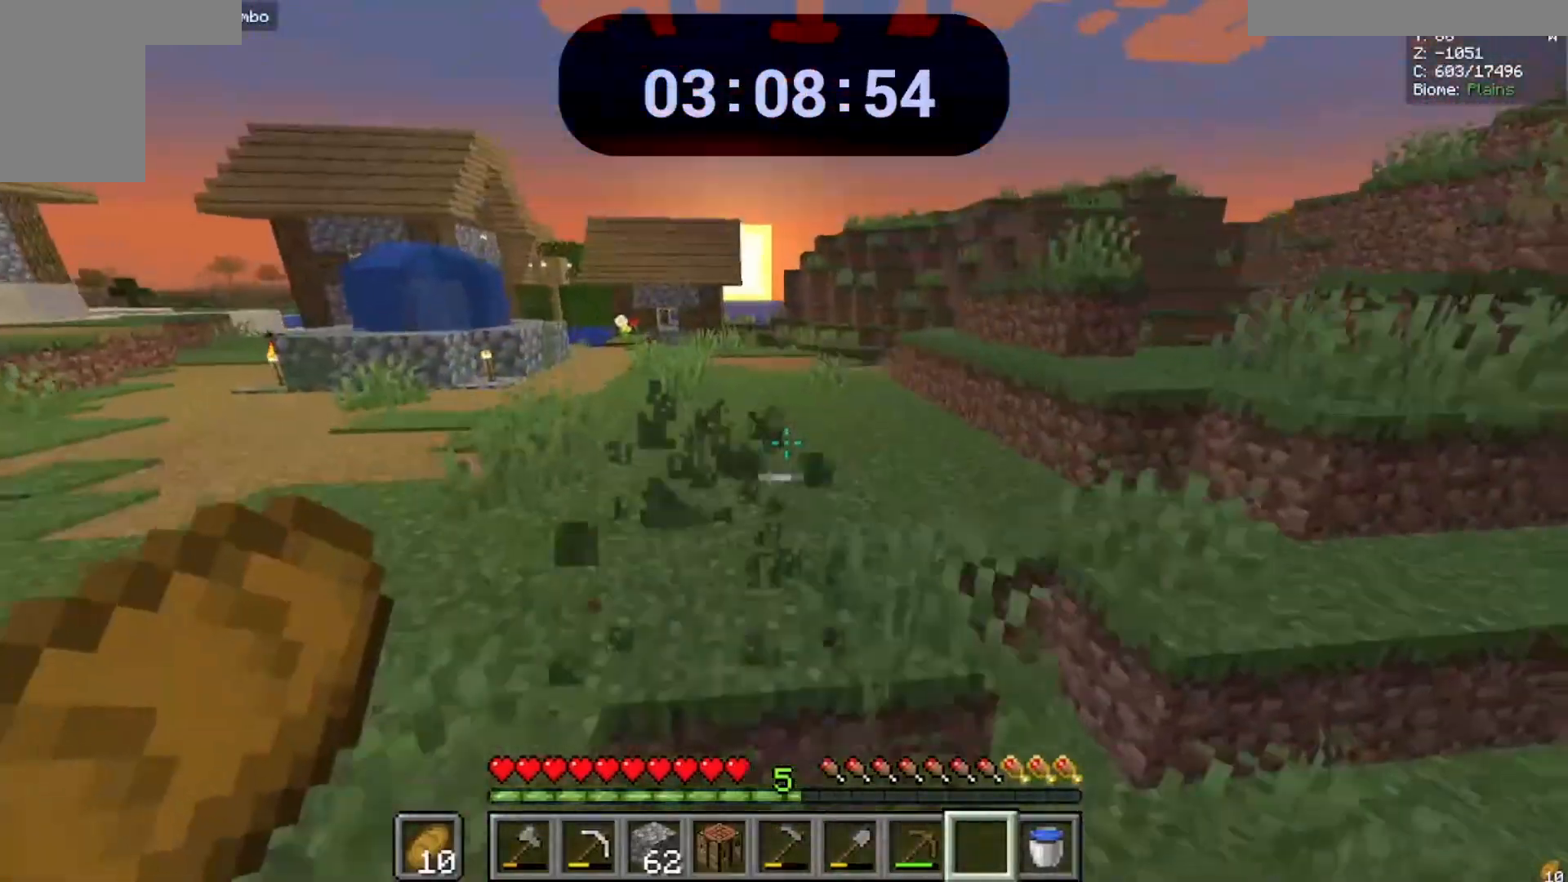
{"keys": ["space", "w"], "mouse": ["left"], "events": []}
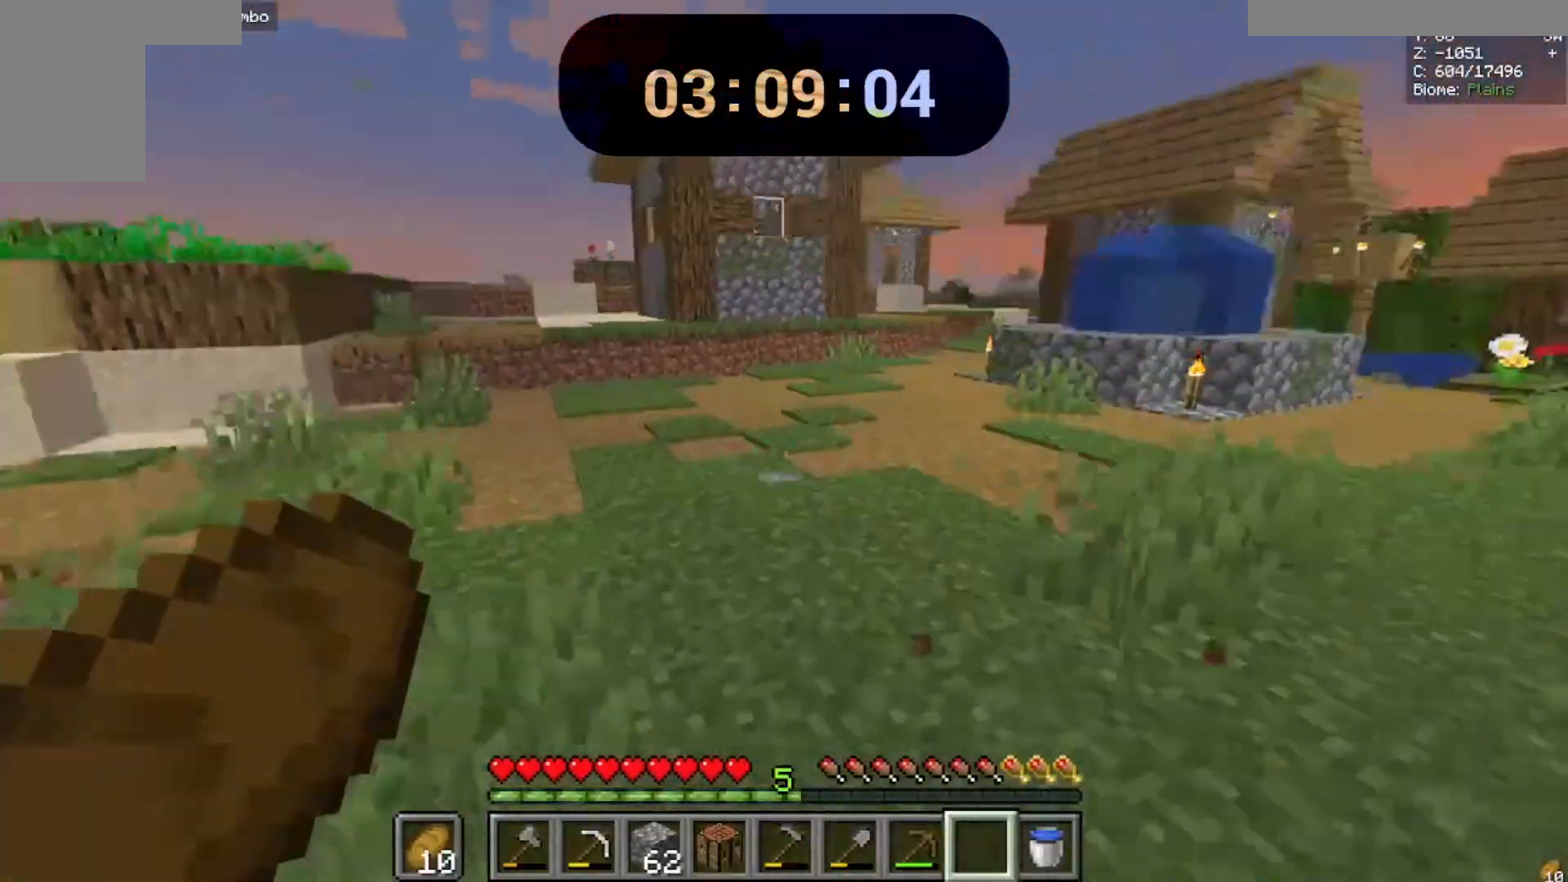
{"keys": ["space", "w"], "mouse": [], "events": [[367, "mouse_left", "up"]]}